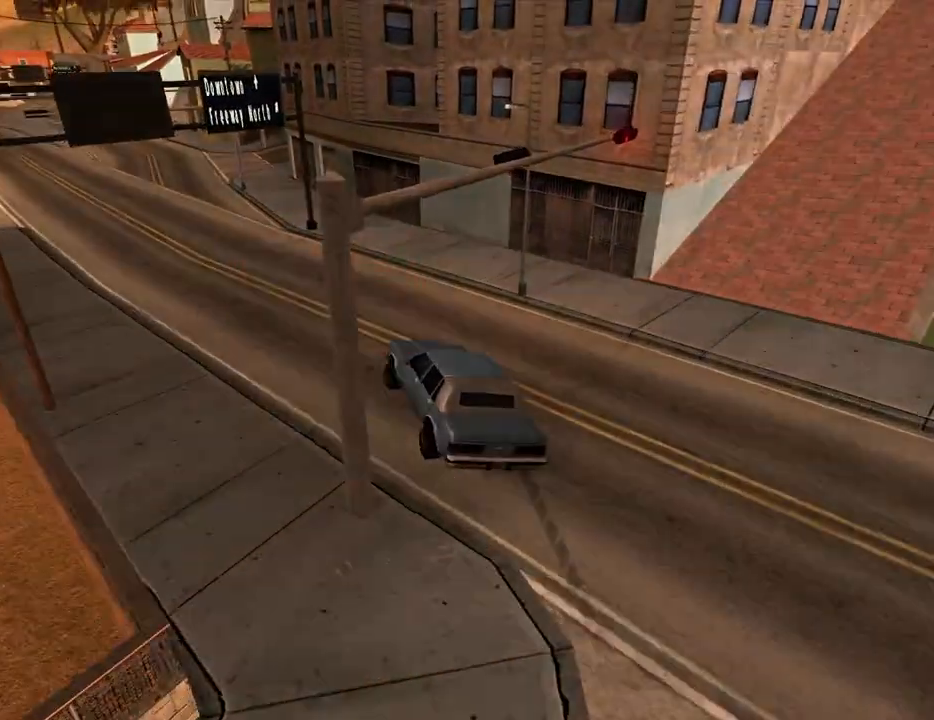
Gameplay with keyboard and mouse; each line is a JSON object with the keys and mouse buttons held at the frame after it. "events" lists presses ("down") and releases ("up") of "1", "2", "3", "4", "5", "6", "a", "alt", "c", "ctrl", "d", "down", "e", "escape", "f", "f1", "f2", "f3", "g", "h", "left", "num2", "q", "r", "right", "s", "shift", "space", "t", "tab", "up", "v", "w", "x", "z", "mouse_left", "mouse_middle", "mouse_right", "mouse_wheel_up" and "mouse_wheel_down" between this image and that frame as [ms after this image, input, new state], when the widget could be followed in between. "mouse_left", "mouse_middle", "mouse_right", "mouse_wheel_up", "mouse_wheel_down" = the "left", "middle", "right", "wheel_up", "wheel_down" buttons of the "mouse" list. No other keys are recorded. Mouse movement is not recorded. Not read: other_keys.
{"keys": ["a", "w"], "mouse": [], "events": [[267, "w", "up"], [317, "a", "up"], [367, "space", "down"], [450, "a", "down"], [450, "w", "down"], [500, "space", "up"]]}
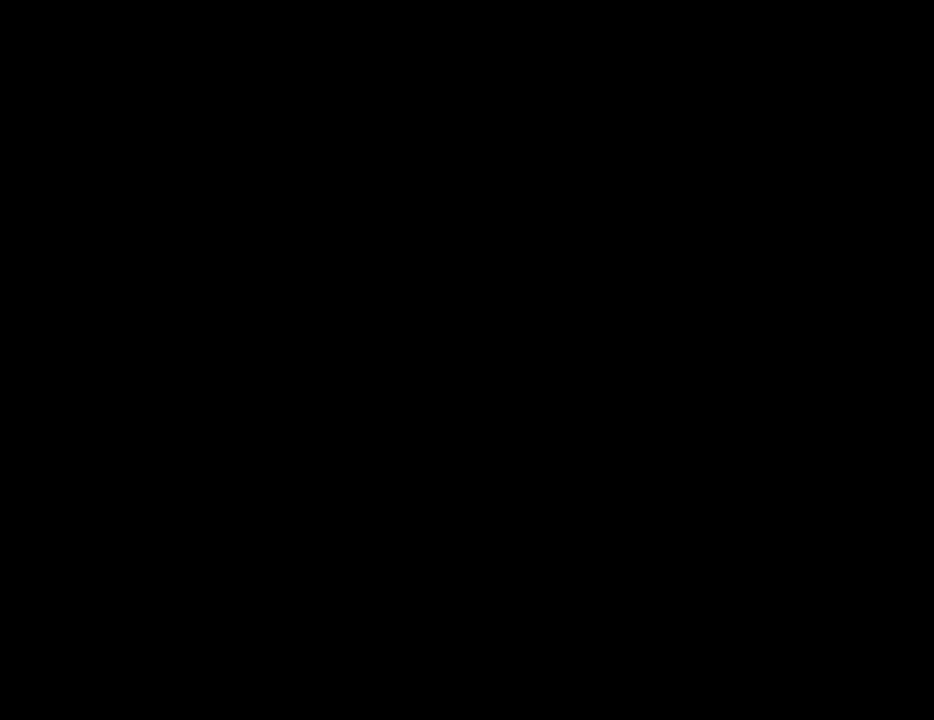
{"keys": ["d"], "mouse": [], "events": [[50, "a", "up"], [50, "d", "down"], [50, "w", "up"], [100, "space", "down"], [150, "d", "up"], [200, "a", "down"], [200, "space", "up"], [200, "w", "down"], [233, "a", "up"], [233, "w", "up"], [283, "d", "down"], [333, "d", "up"], [333, "space", "down"], [383, "a", "down"], [383, "w", "down"], [433, "space", "up"], [467, "a", "up"], [467, "d", "down"], [467, "w", "up"]]}
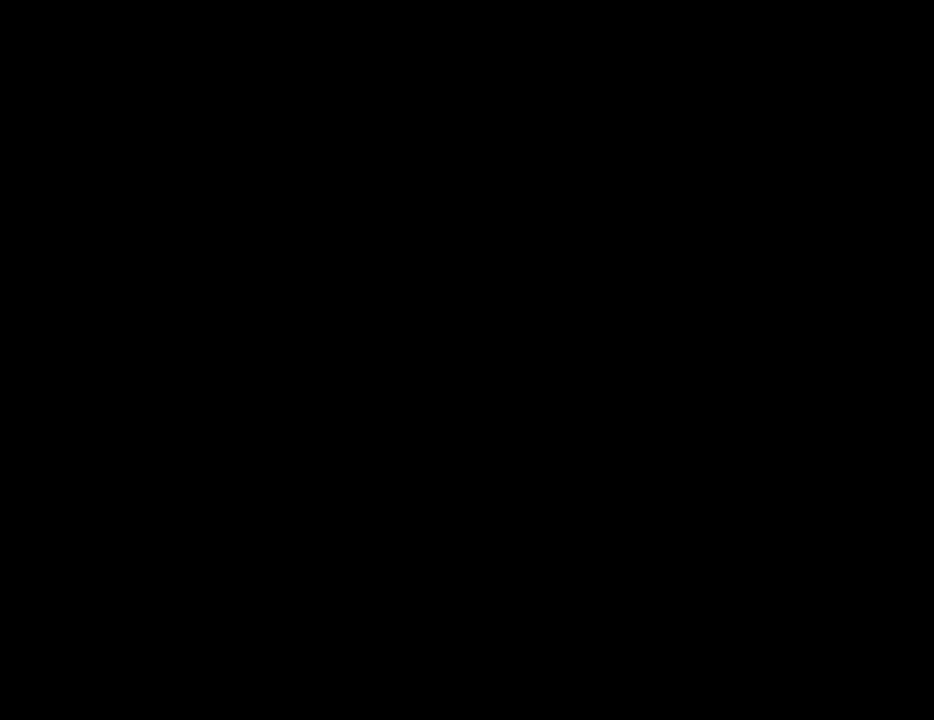
{"keys": ["d", "space"], "mouse": [], "events": [[17, "space", "down"], [117, "a", "down"], [117, "d", "up"], [117, "w", "down"], [167, "space", "up"], [200, "a", "up"], [200, "w", "up"], [250, "d", "down"], [300, "d", "up"], [300, "space", "down"], [350, "a", "down"], [350, "w", "down"], [400, "space", "up"], [433, "a", "up"], [433, "d", "down"], [433, "w", "up"], [483, "space", "down"]]}
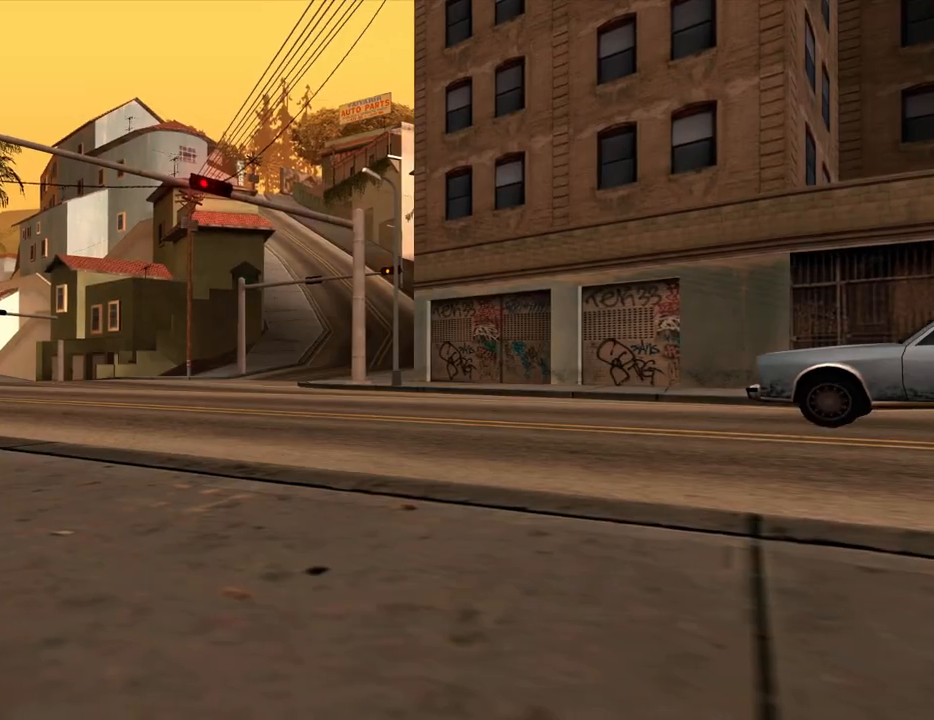
{"keys": ["space"], "mouse": [], "events": [[33, "d", "up"], [83, "a", "down"], [83, "space", "up"], [83, "w", "down"], [183, "a", "up"], [183, "d", "down"], [183, "w", "up"], [217, "space", "down"], [267, "a", "down"], [267, "d", "up"], [267, "w", "down"], [367, "space", "up"], [417, "a", "up"], [417, "d", "down"], [417, "w", "up"], [467, "space", "down"], [500, "d", "up"]]}
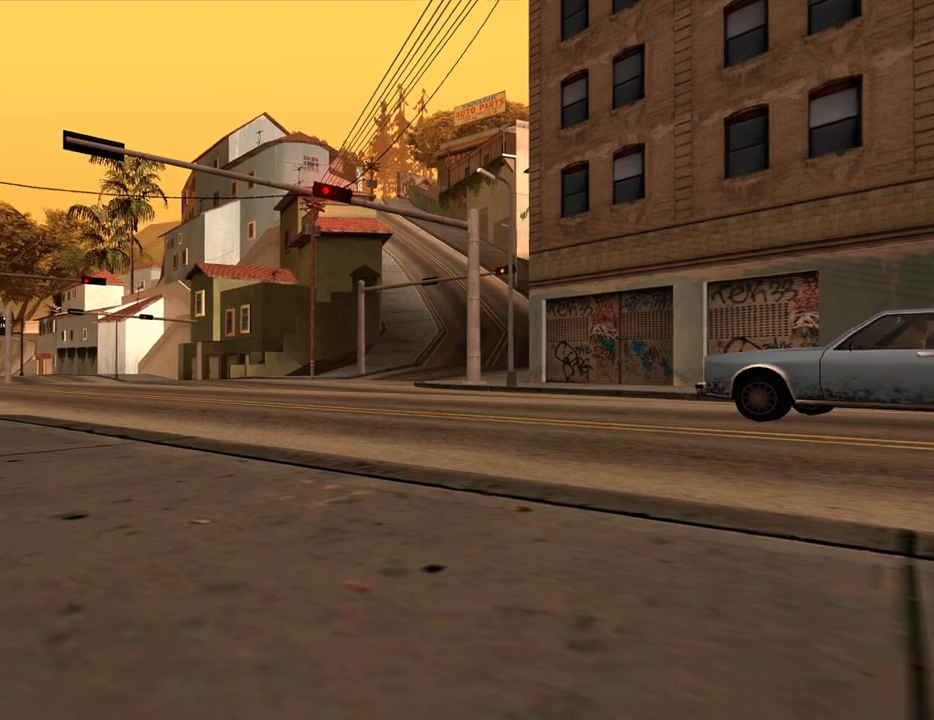
{"keys": ["space"], "mouse": [], "events": [[50, "a", "down"], [50, "space", "up"], [50, "w", "down"], [150, "a", "up"], [150, "d", "down"], [150, "w", "up"], [233, "d", "up"], [283, "a", "down"], [383, "a", "up"], [383, "d", "down"], [467, "d", "up"], [467, "space", "down"]]}
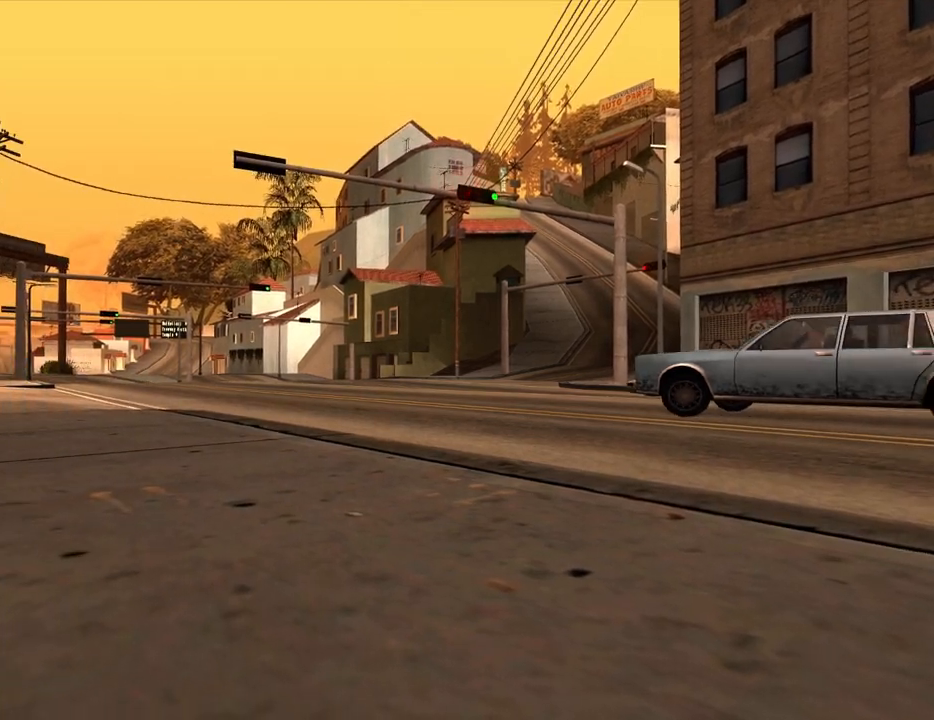
{"keys": ["a", "w"], "mouse": [], "events": [[17, "a", "down"], [67, "space", "up"], [117, "a", "up"], [167, "d", "down"], [167, "space", "down"], [200, "d", "up"], [250, "a", "down"], [250, "space", "up"], [350, "a", "up"], [350, "d", "down"], [400, "d", "up"], [483, "a", "down"], [483, "w", "down"]]}
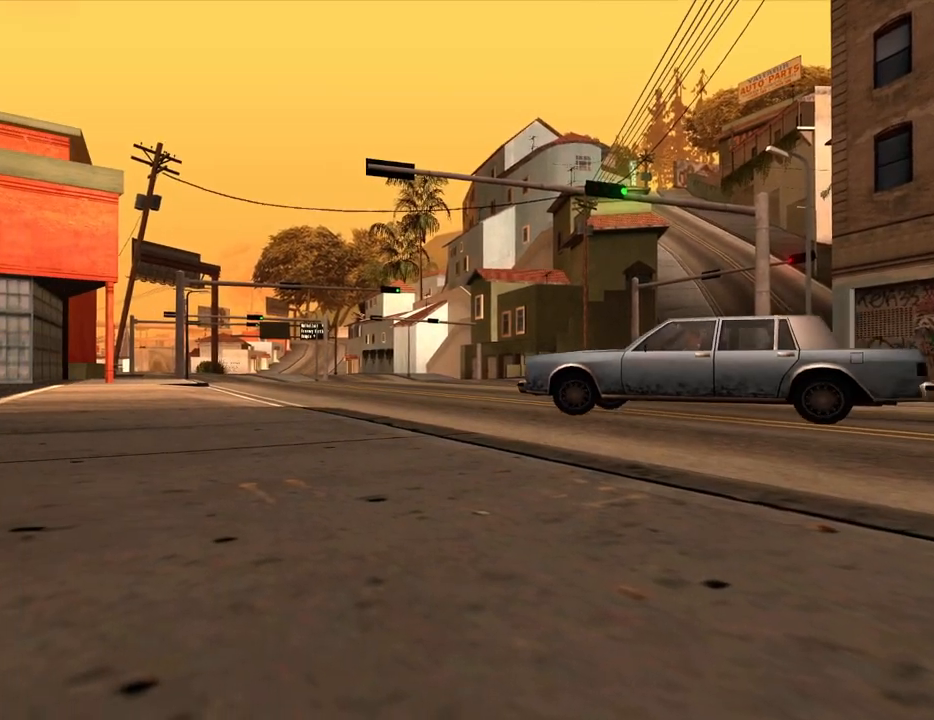
{"keys": ["d"], "mouse": [], "events": [[33, "a", "up"], [33, "d", "down"], [33, "w", "up"], [133, "d", "up"], [133, "space", "down"], [183, "a", "down"], [183, "space", "up"], [183, "w", "down"], [267, "a", "up"], [267, "d", "down"], [267, "w", "up"], [317, "d", "up"], [317, "space", "down"], [417, "a", "down"], [417, "space", "up"], [450, "a", "up"], [500, "d", "down"]]}
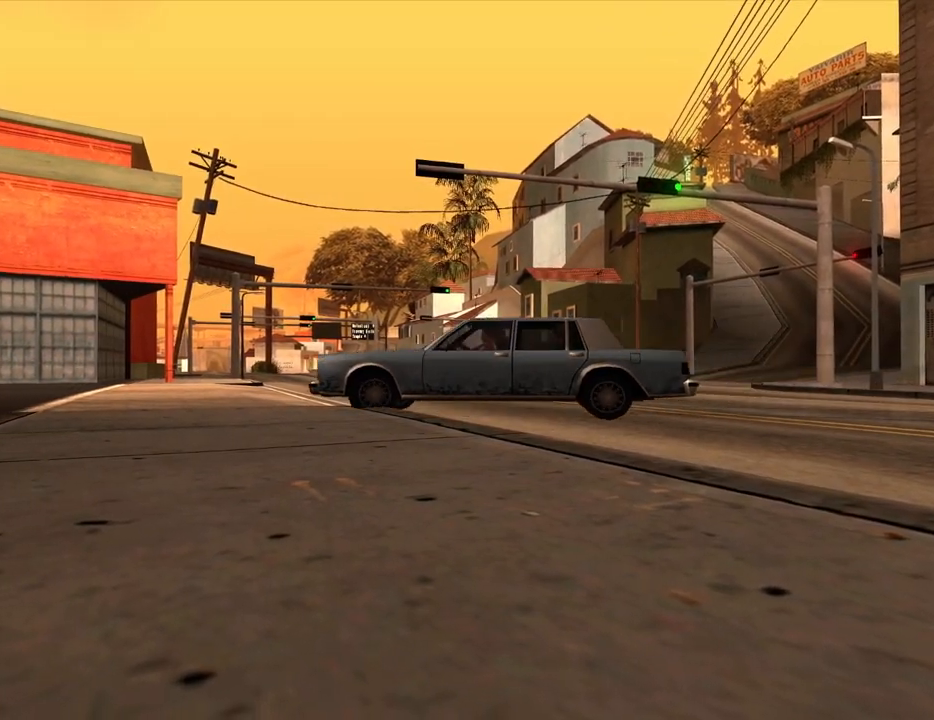
{"keys": ["f"], "mouse": [], "events": [[50, "d", "up"], [50, "space", "down"], [100, "a", "down"], [100, "w", "down"], [150, "space", "up"], [200, "a", "up"], [200, "w", "up"], [233, "d", "down"], [283, "d", "up"], [333, "a", "down"], [433, "a", "up"], [433, "f", "down"]]}
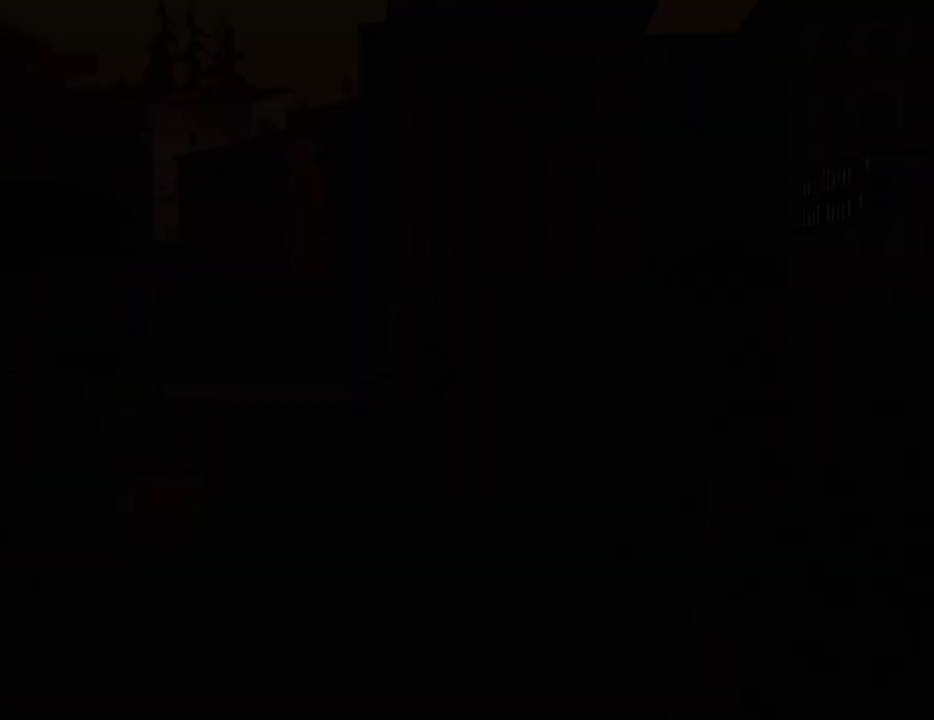
{"keys": ["w"], "mouse": ["wheel_down"], "events": [[17, "f", "up"], [117, "w", "down"], [483, "mouse_wheel_down", "down"]]}
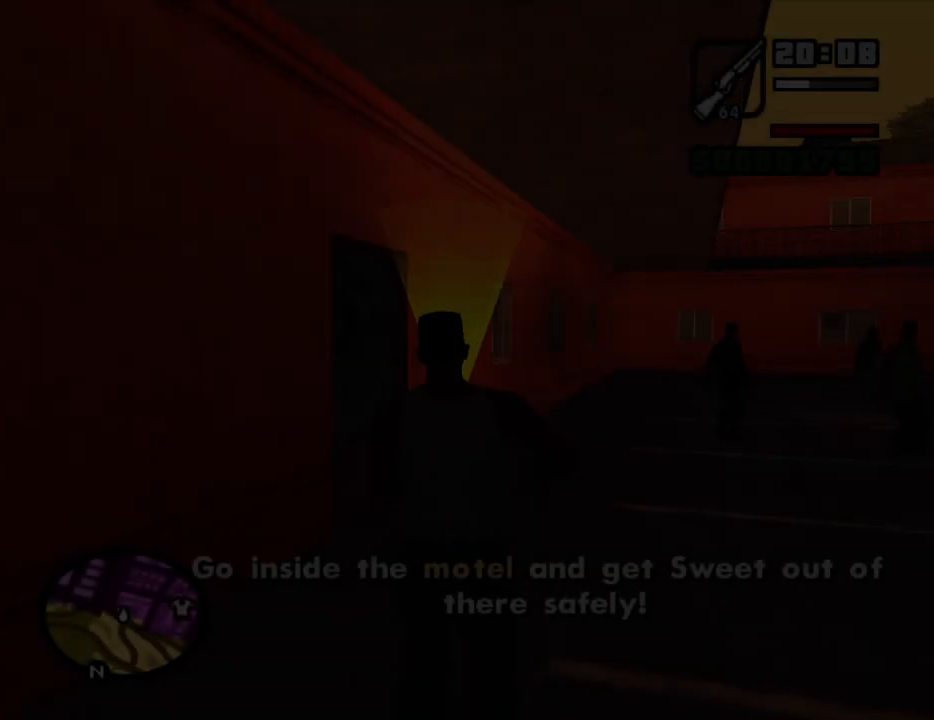
{"keys": ["w"], "mouse": [], "events": [[33, "mouse_wheel_down", "up"], [417, "mouse_wheel_up", "down"], [450, "mouse_wheel_up", "up"]]}
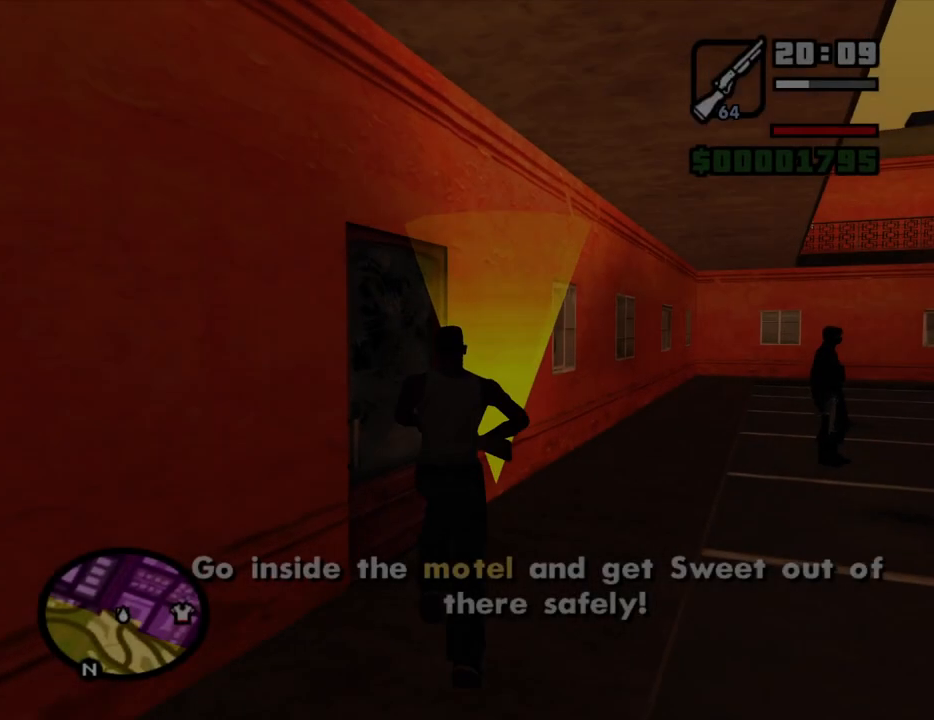
{"keys": [], "mouse": [], "events": [[333, "w", "up"]]}
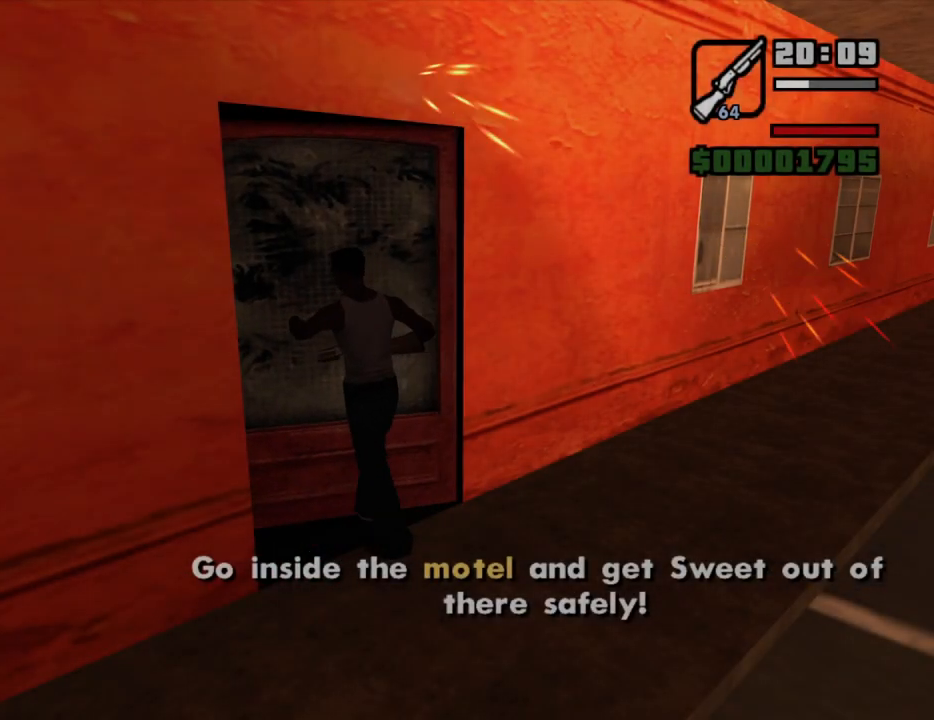
{"keys": ["d", "space"], "mouse": [], "events": [[67, "a", "down"], [67, "space", "down"], [67, "w", "down"], [117, "space", "up"], [200, "a", "up"], [200, "d", "down"], [200, "w", "up"], [300, "d", "up"], [300, "space", "down"], [350, "a", "down"], [350, "space", "up"], [450, "a", "up"], [483, "d", "down"], [483, "space", "down"]]}
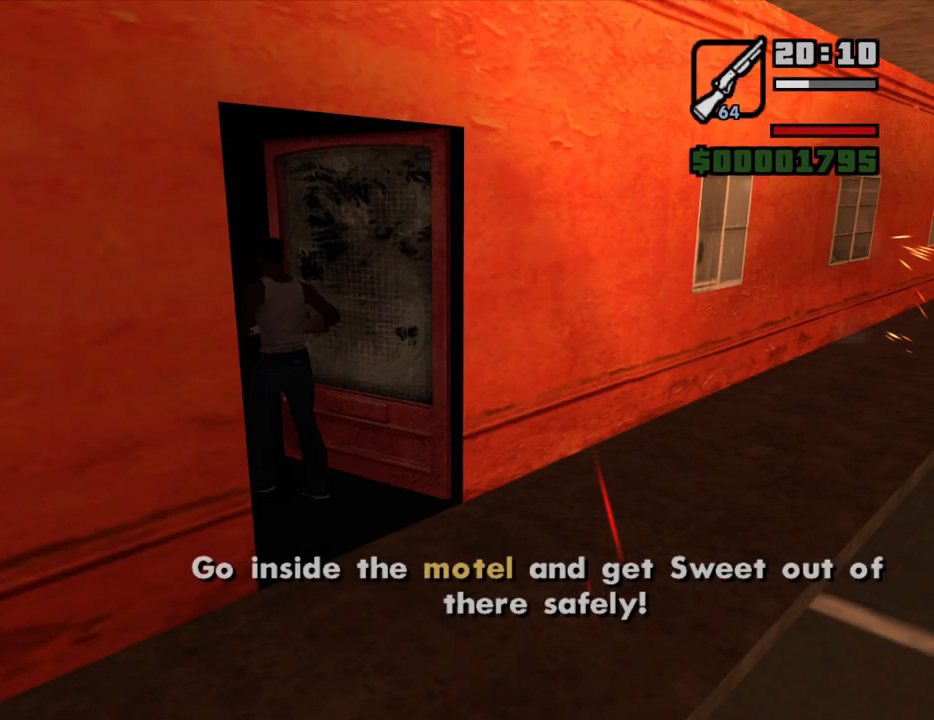
{"keys": ["space"], "mouse": [], "events": [[33, "d", "up"], [83, "a", "down"], [83, "space", "up"], [133, "w", "down"], [183, "a", "up"], [183, "d", "down"], [183, "w", "up"], [217, "space", "down"], [267, "d", "up"], [317, "a", "down"], [317, "space", "up"], [417, "a", "up"], [450, "d", "down"], [450, "space", "down"], [500, "d", "up"]]}
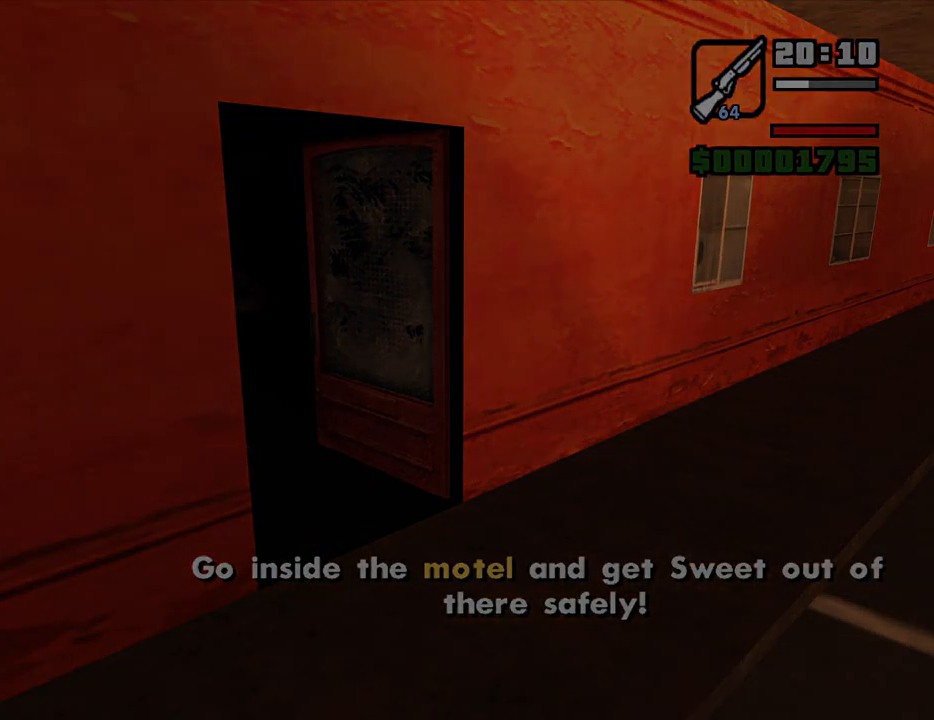
{"keys": ["space"], "mouse": [], "events": [[50, "space", "up"], [50, "w", "down"], [100, "a", "down"], [150, "a", "up"], [150, "w", "up"], [200, "d", "down"], [200, "space", "down"], [233, "d", "up"], [283, "a", "down"], [283, "space", "up"], [383, "a", "up"], [383, "d", "down"], [433, "d", "up"], [433, "space", "down"]]}
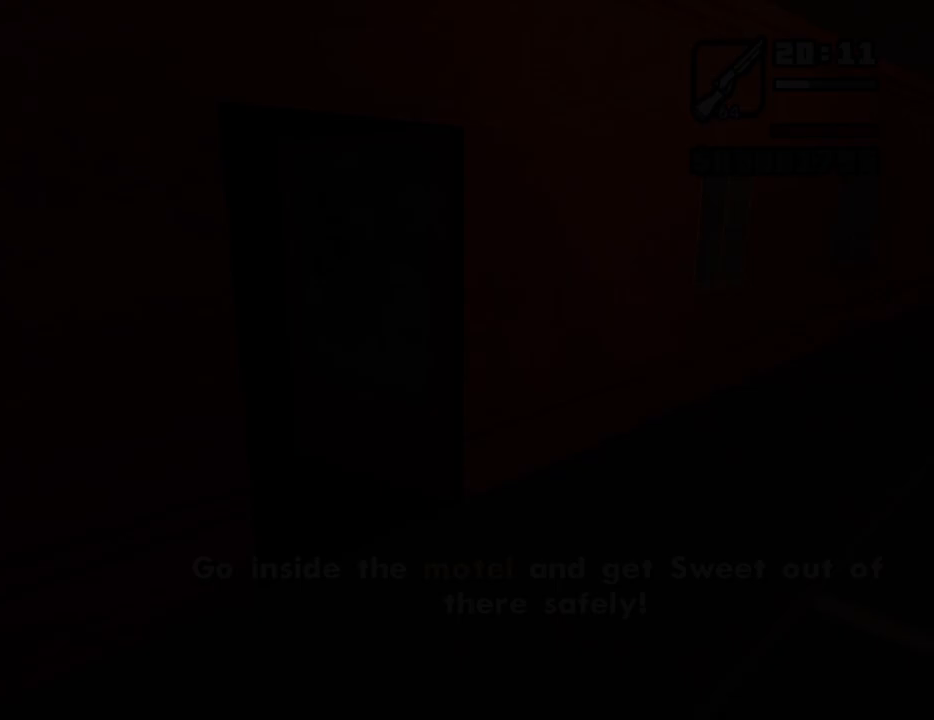
{"keys": ["w"], "mouse": [], "events": [[17, "a", "down"], [17, "space", "up"], [17, "w", "down"], [67, "a", "up"], [67, "w", "up"], [117, "d", "down"], [167, "d", "up"], [167, "space", "down"], [200, "a", "down"], [200, "w", "down"], [250, "space", "up"], [300, "a", "up"], [300, "d", "down"], [300, "w", "up"], [400, "d", "up"], [400, "space", "down"], [433, "w", "down"], [483, "space", "up"]]}
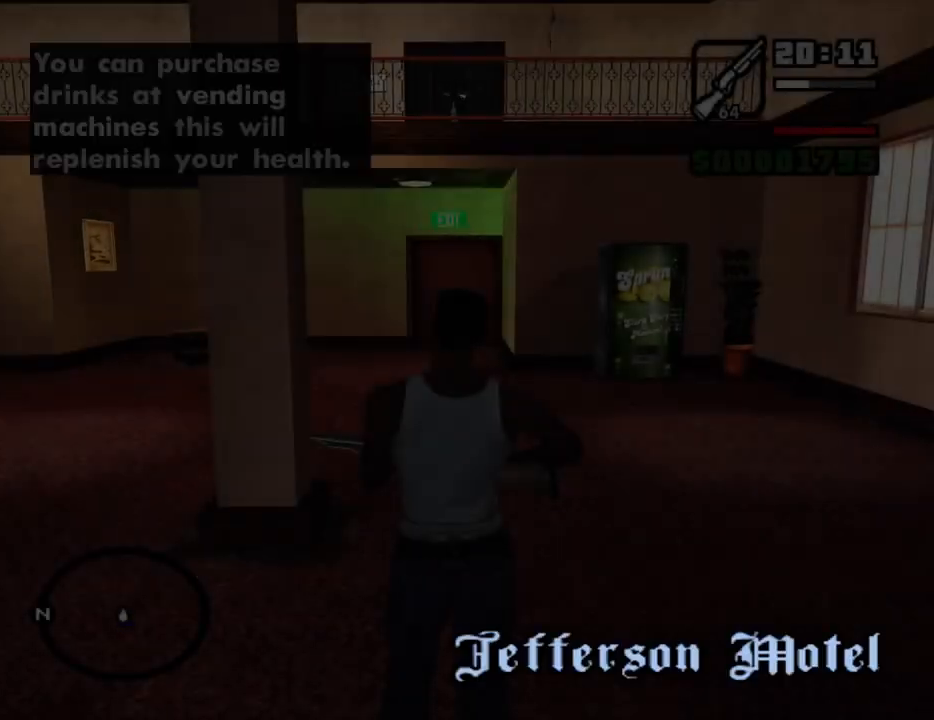
{"keys": ["c"], "mouse": [], "events": [[133, "space", "down"], [183, "space", "up"], [417, "w", "up"], [450, "c", "down"]]}
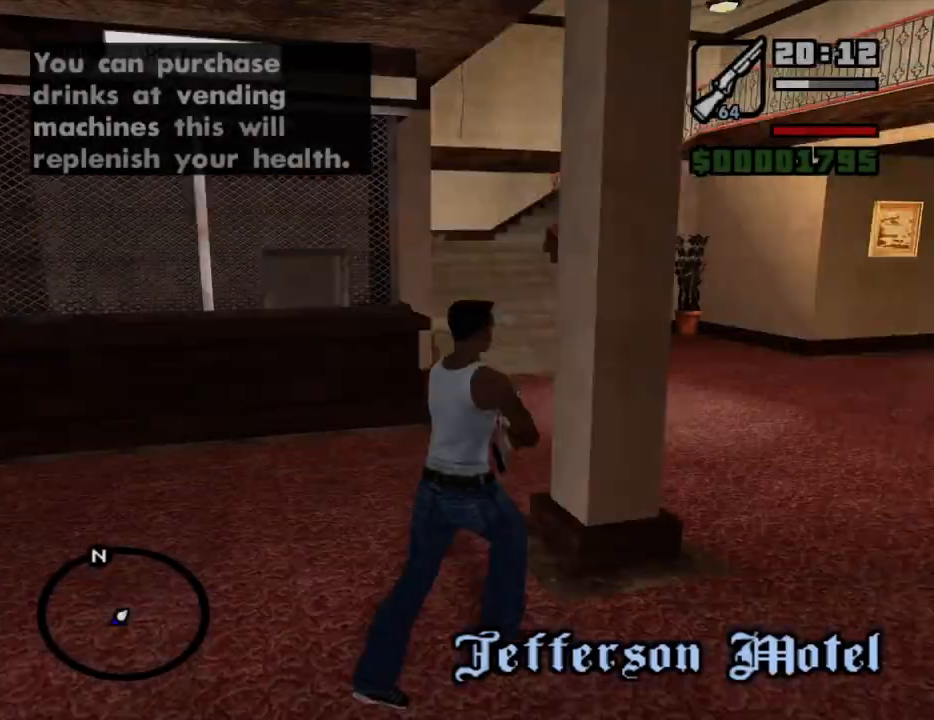
{"keys": ["w"], "mouse": ["right"], "events": [[50, "c", "up"], [50, "w", "down"], [100, "space", "down"], [150, "space", "up"], [183, "mouse_right", "down"]]}
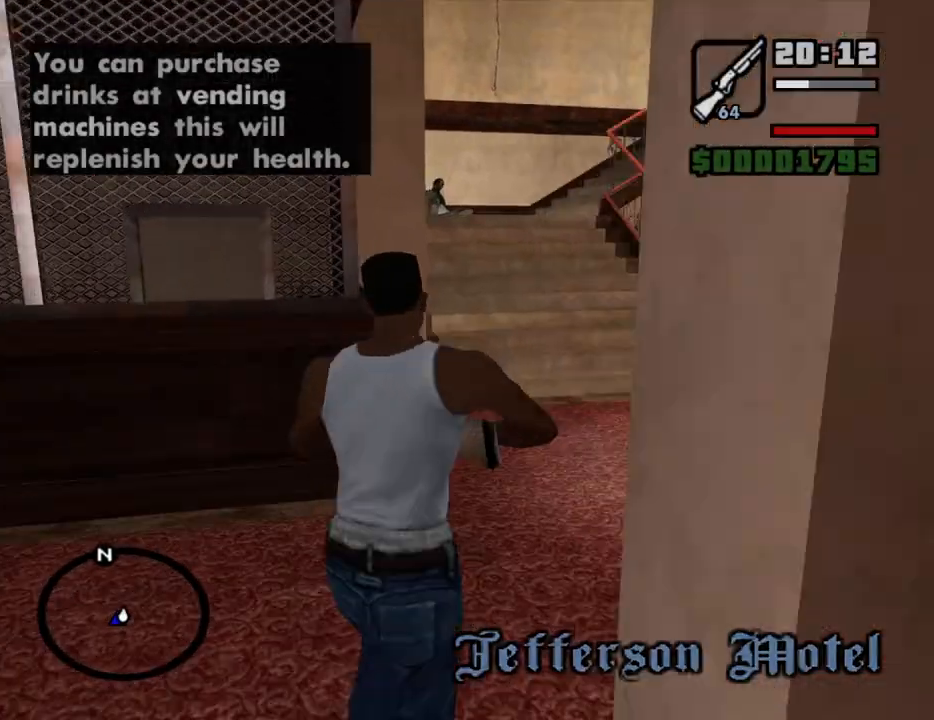
{"keys": ["w"], "mouse": ["right"], "events": []}
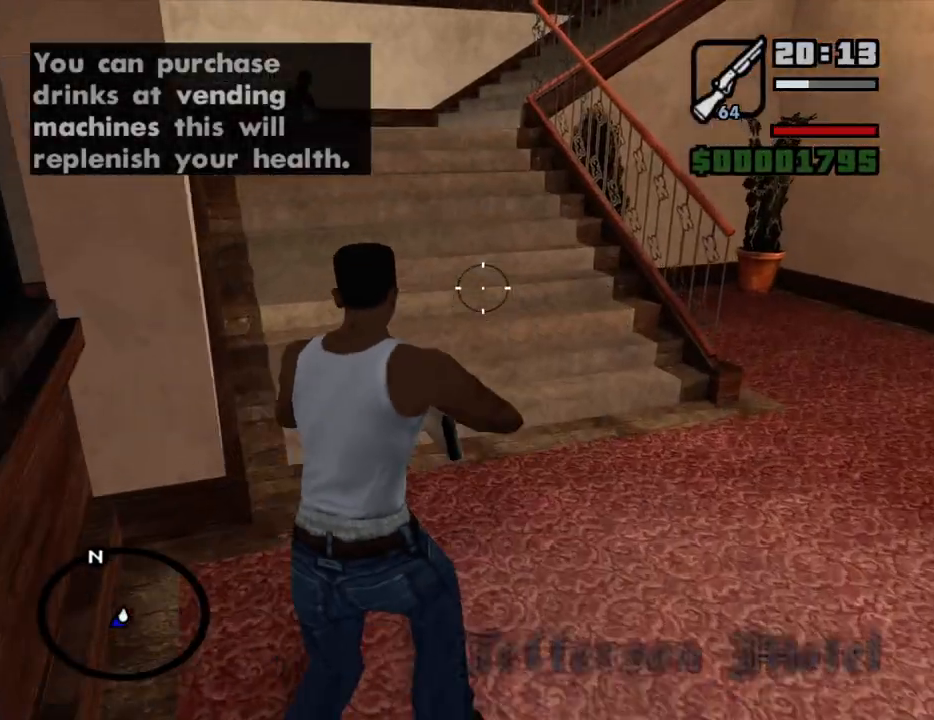
{"keys": ["w"], "mouse": ["right"], "events": []}
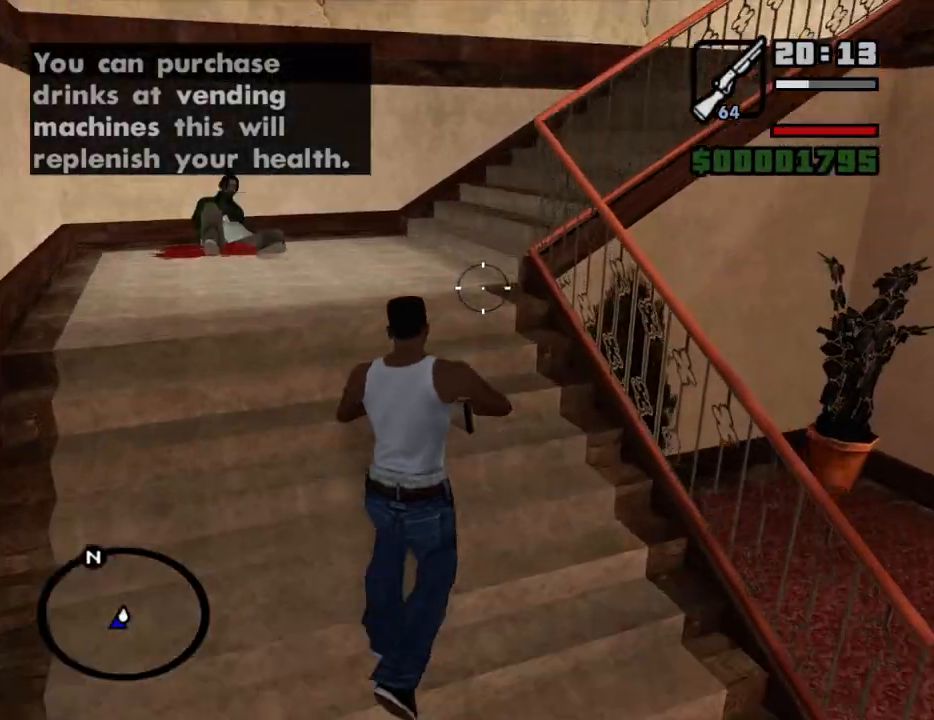
{"keys": ["w"], "mouse": ["right"], "events": []}
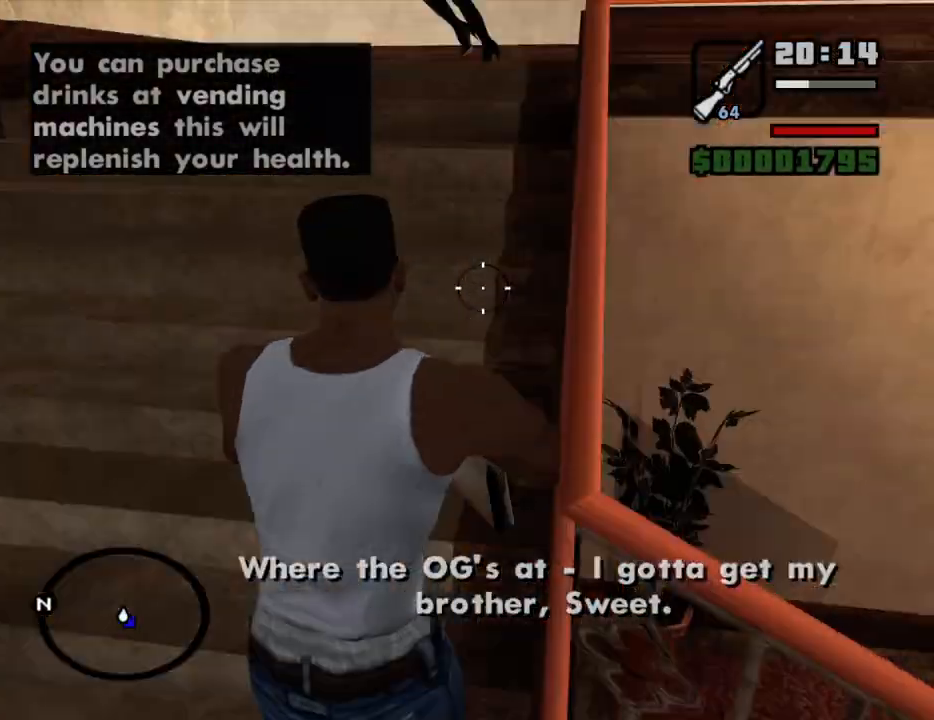
{"keys": ["w"], "mouse": ["right"], "events": []}
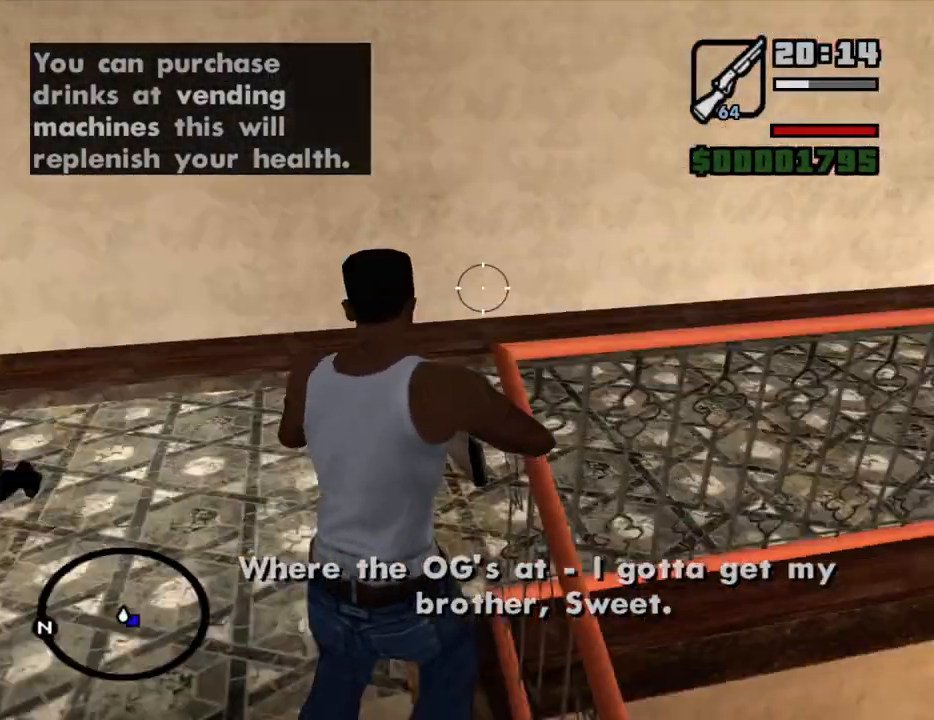
{"keys": ["w"], "mouse": ["right"], "events": []}
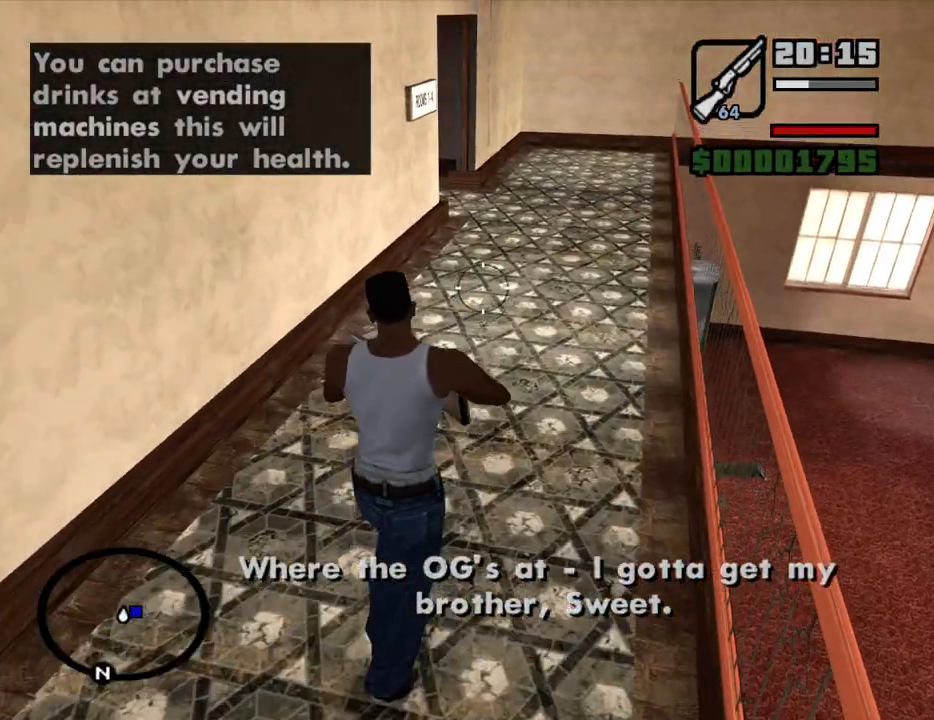
{"keys": ["w"], "mouse": ["right"], "events": []}
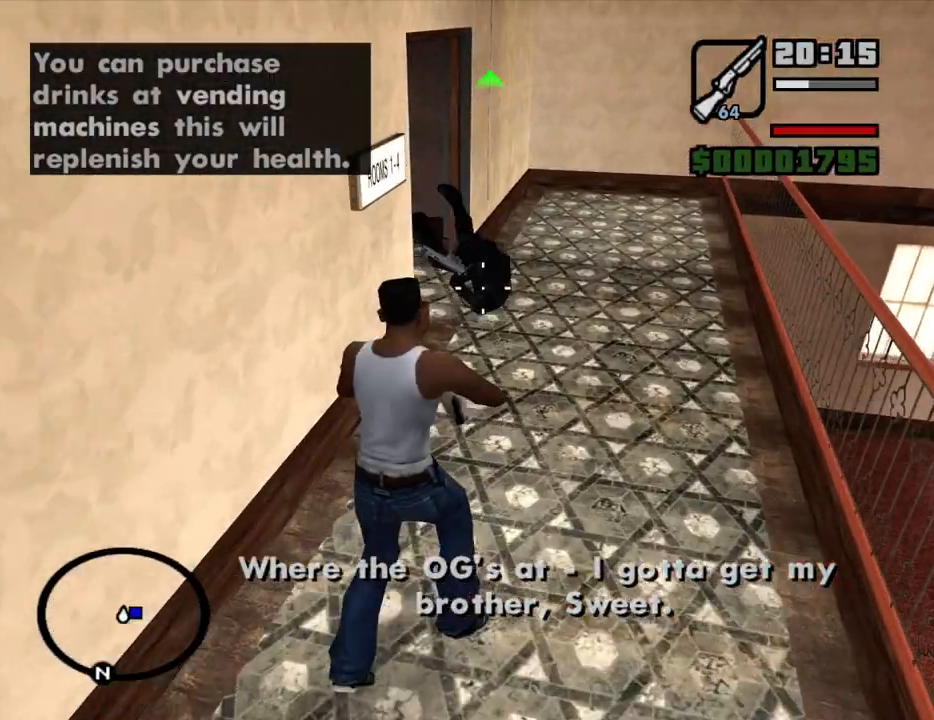
{"keys": ["w"], "mouse": ["right"], "events": []}
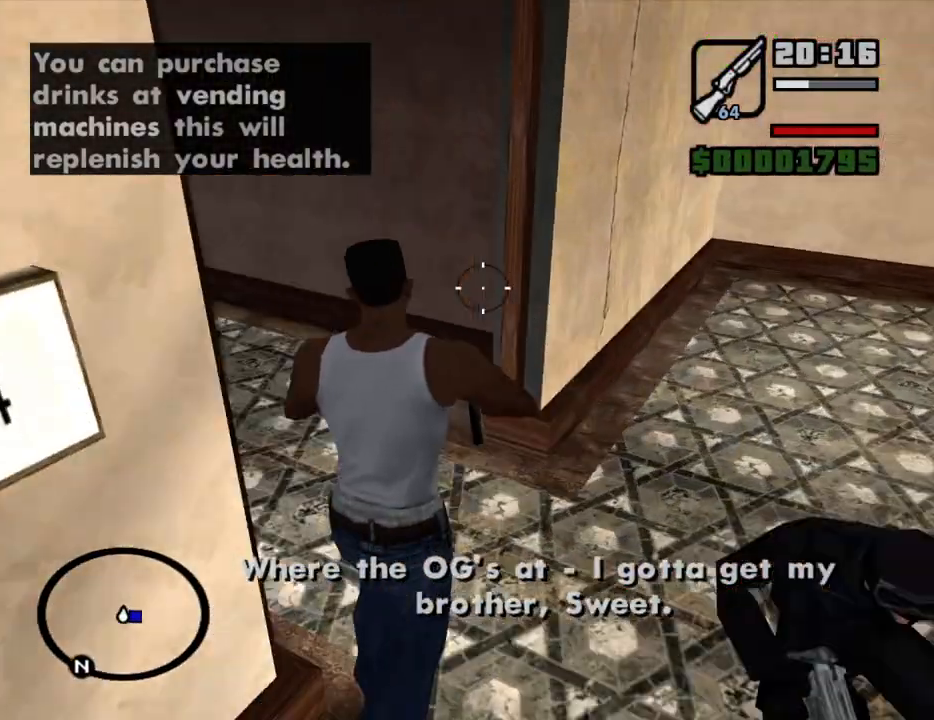
{"keys": ["w"], "mouse": ["right"], "events": []}
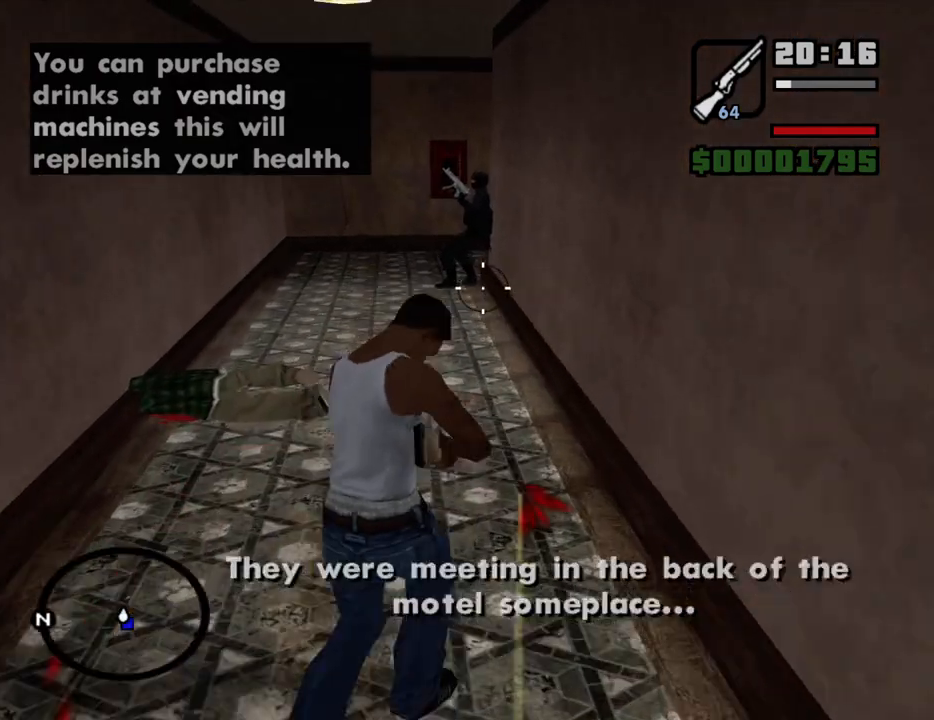
{"keys": ["w"], "mouse": ["right"], "events": []}
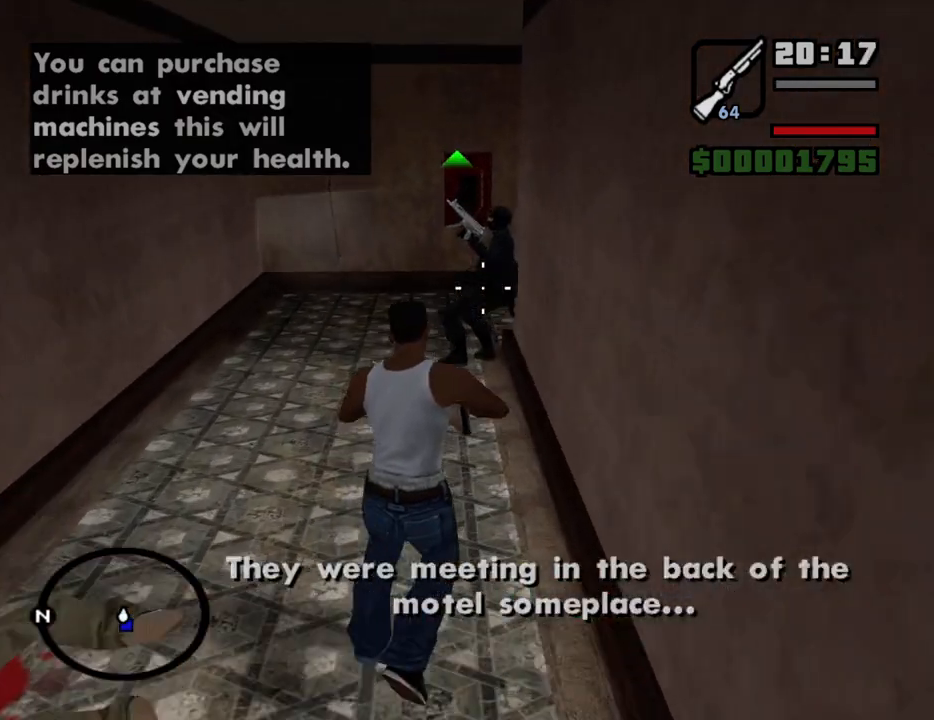
{"keys": ["w"], "mouse": ["right"], "events": []}
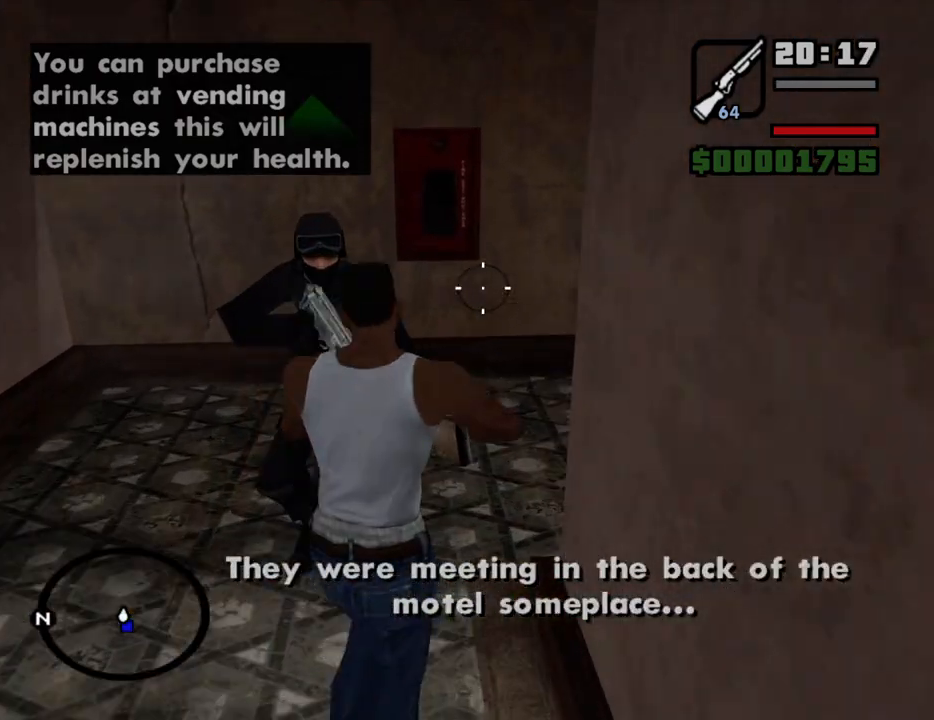
{"keys": ["w"], "mouse": ["right"], "events": []}
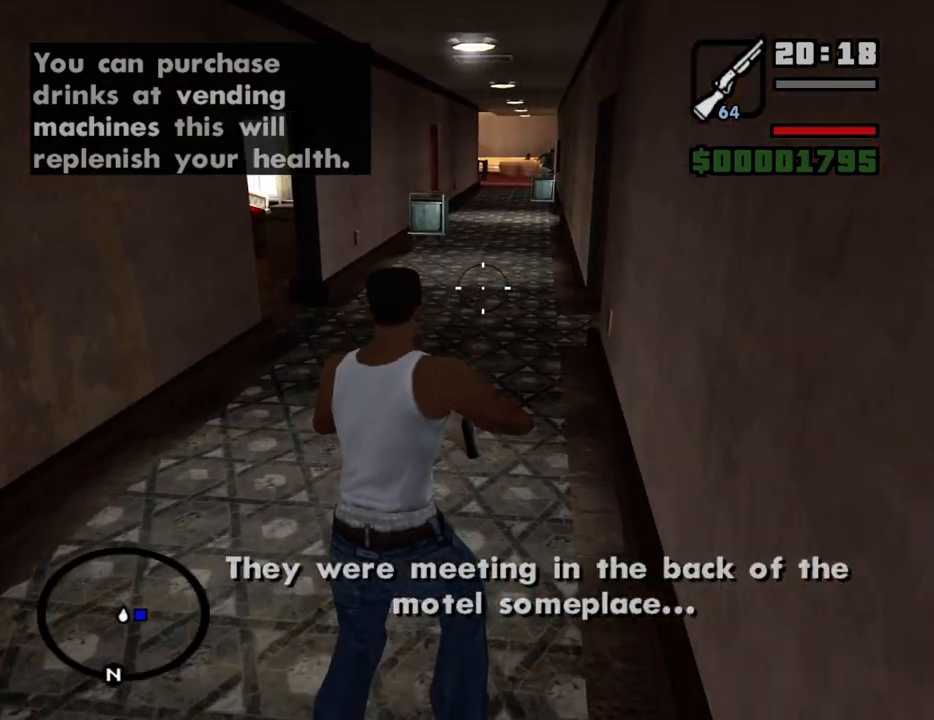
{"keys": ["w"], "mouse": ["right"], "events": []}